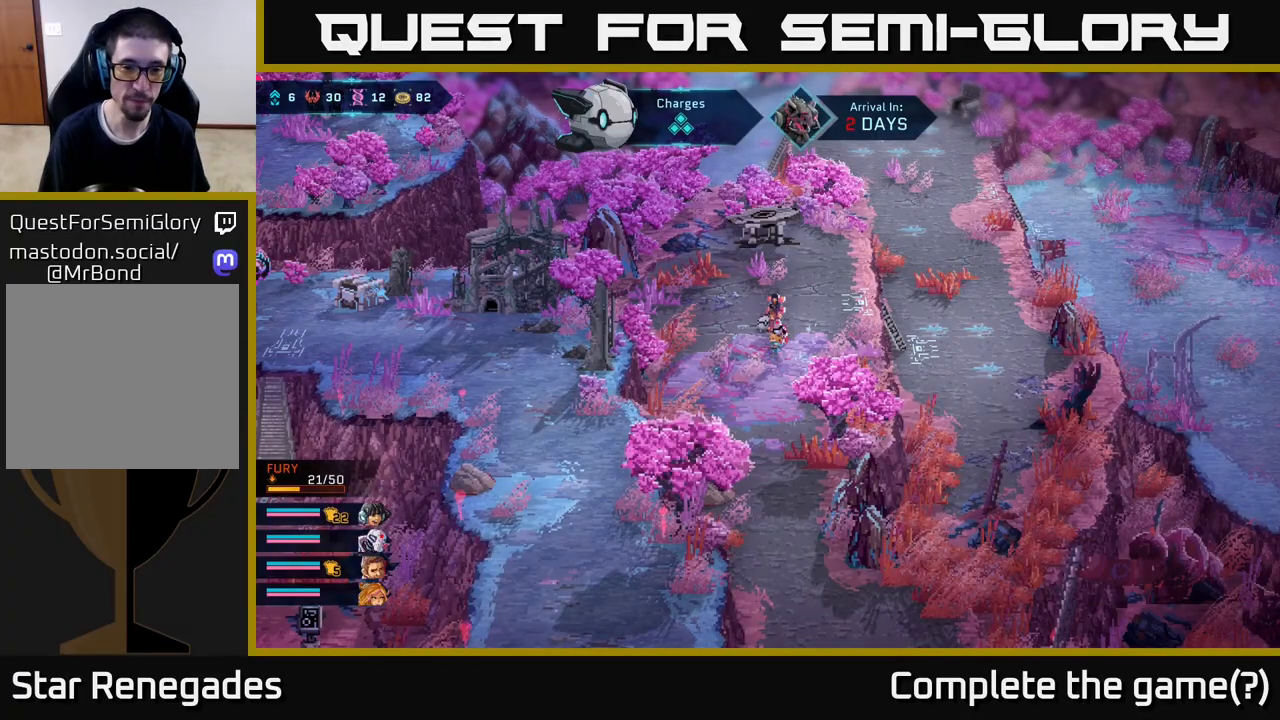
Gameplay with a controller (Xbox layout); each line is a JSON object with the inputs held at the frame after it. "events" lists button and stick changes between this image and that frame as [ms after this image, input, new state], when the widget could be followed in between.
{"buttons": [], "left_stick": "right", "right_stick": "center", "events": [[283, "left_stick", "right"]]}
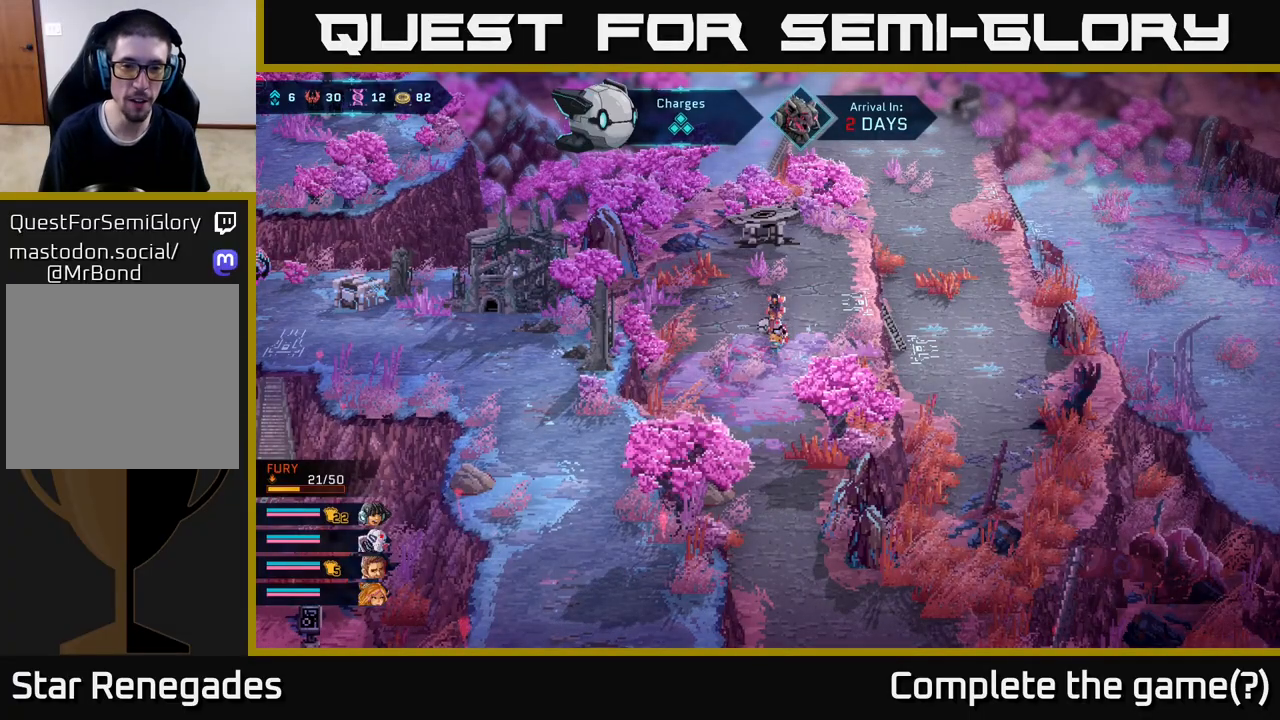
{"buttons": [], "left_stick": "center", "right_stick": "up-left", "events": [[50, "left_stick", "center"], [400, "right_stick", "left"], [483, "right_stick", "up-left"]]}
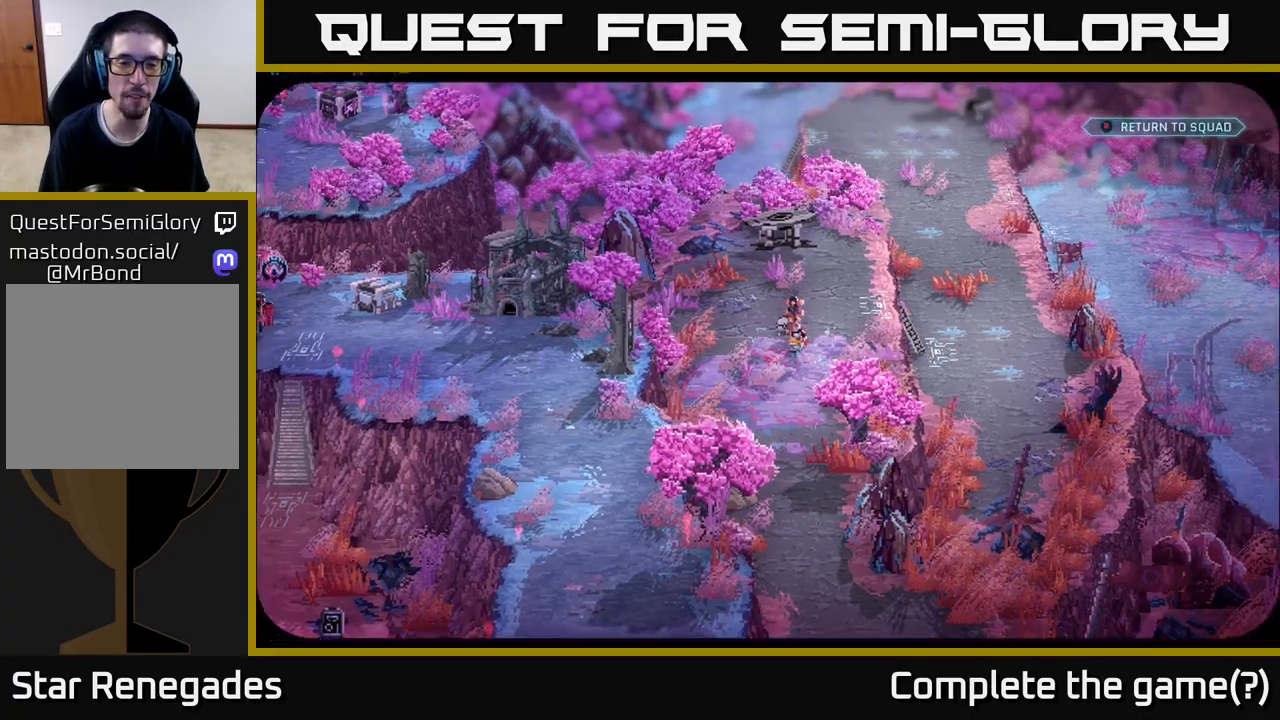
{"buttons": [], "left_stick": "center", "right_stick": "down-left", "events": [[200, "right_stick", "up-right"], [250, "right_stick", "right"], [433, "right_stick", "down"], [500, "right_stick", "down-left"]]}
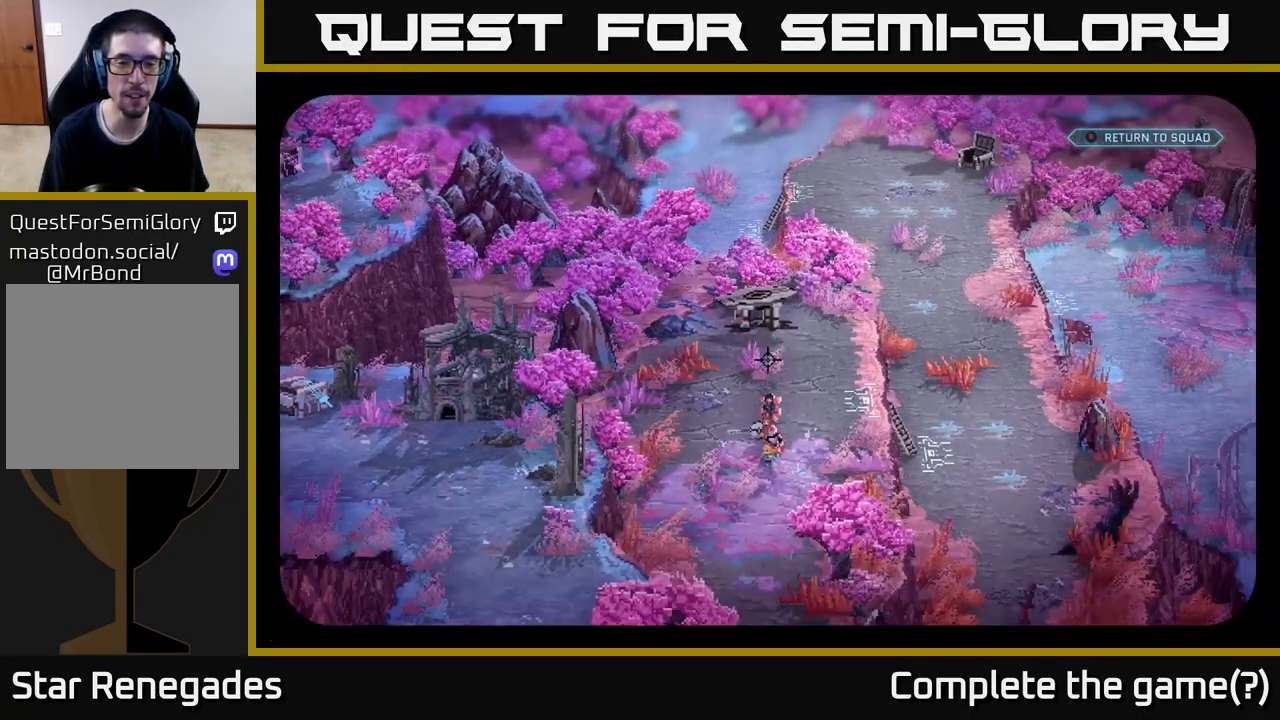
{"buttons": [], "left_stick": "center", "right_stick": "center", "events": [[100, "right_stick", "left"], [267, "right_stick", "up"], [317, "right_stick", "center"]]}
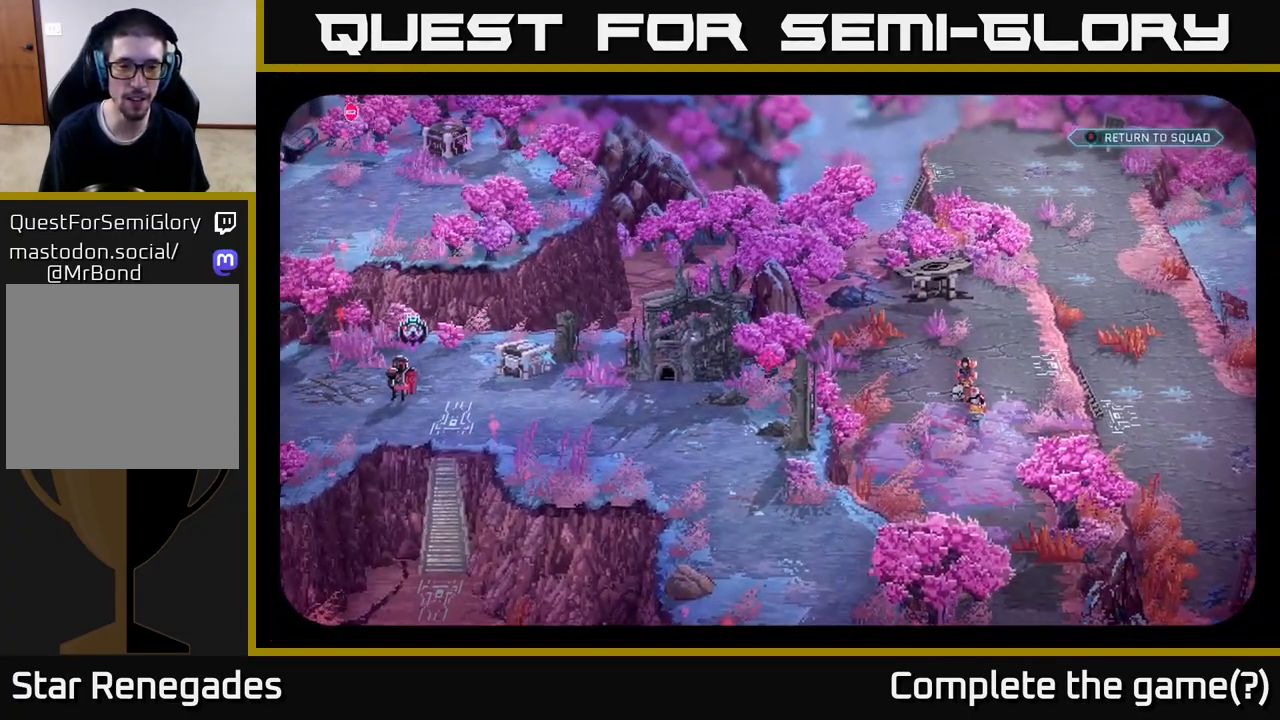
{"buttons": [], "left_stick": "center", "right_stick": "down-left", "events": [[333, "right_stick", "down-left"]]}
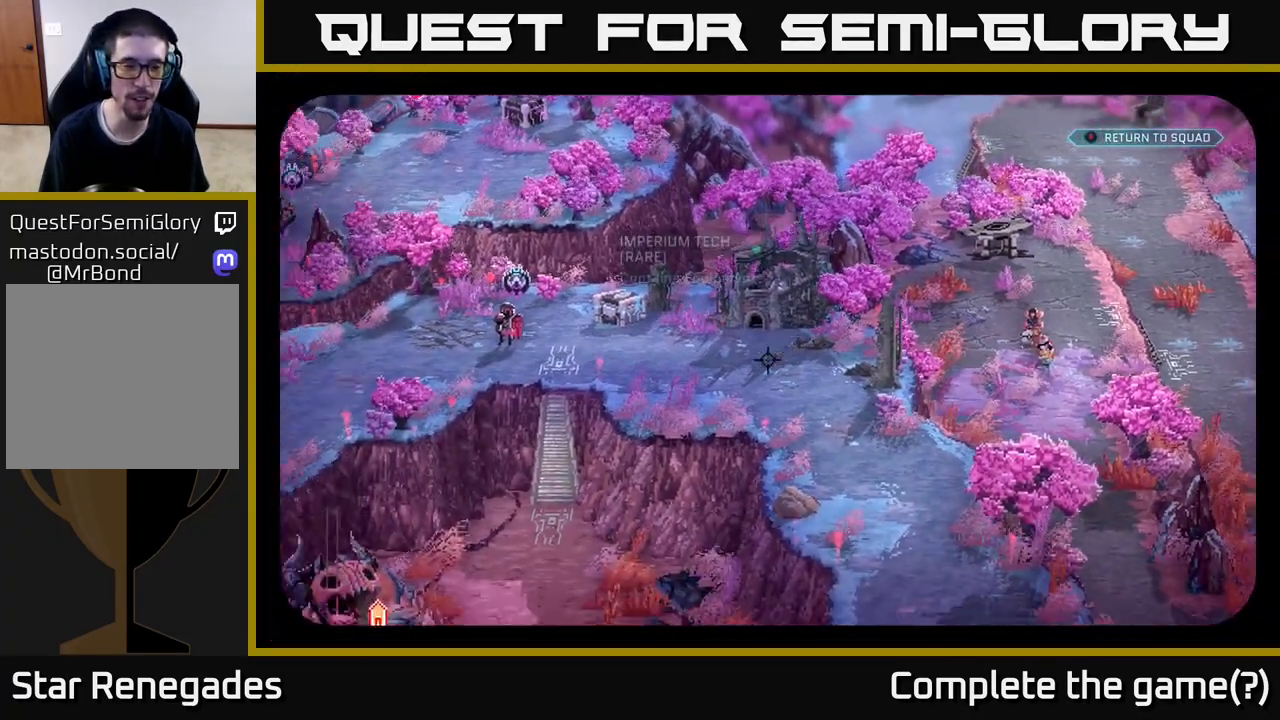
{"buttons": [], "left_stick": "center", "right_stick": "center", "events": [[200, "right_stick", "up-left"], [267, "right_stick", "up"], [417, "right_stick", "center"]]}
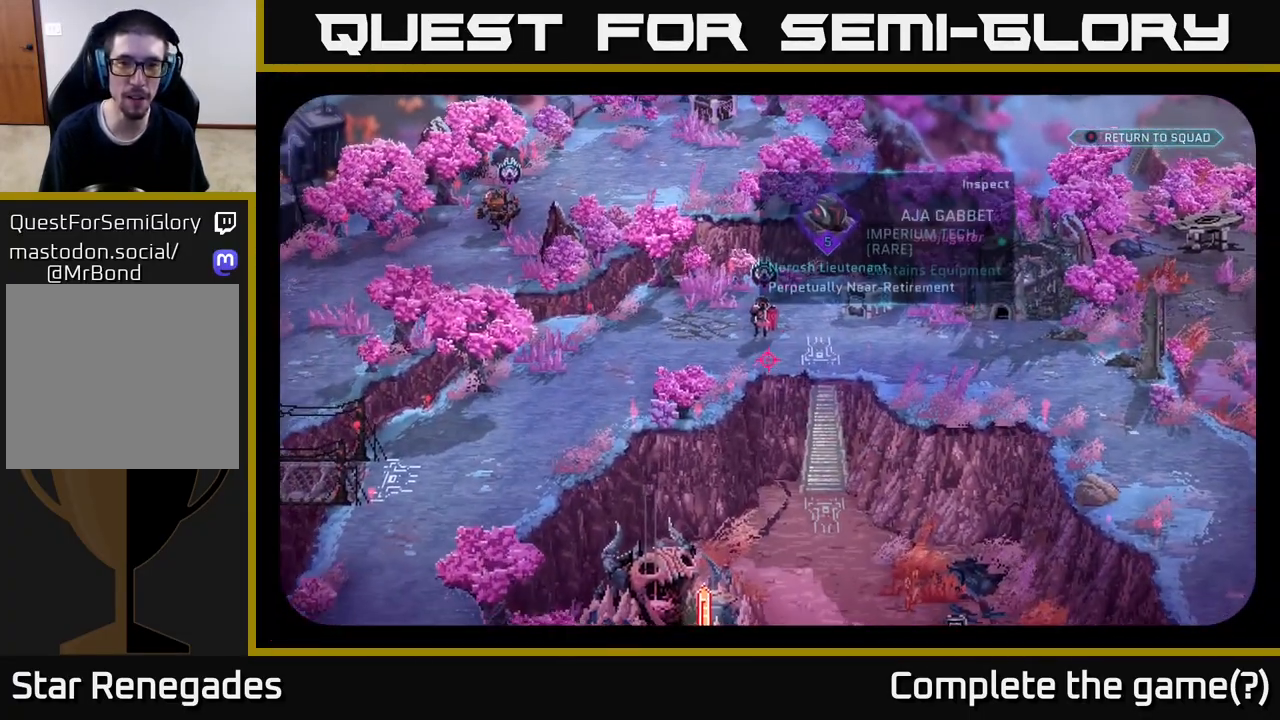
{"buttons": [], "left_stick": "right", "right_stick": "down-left", "events": [[117, "left_stick", "down-right"], [167, "left_stick", "right"], [233, "right_stick", "down-left"]]}
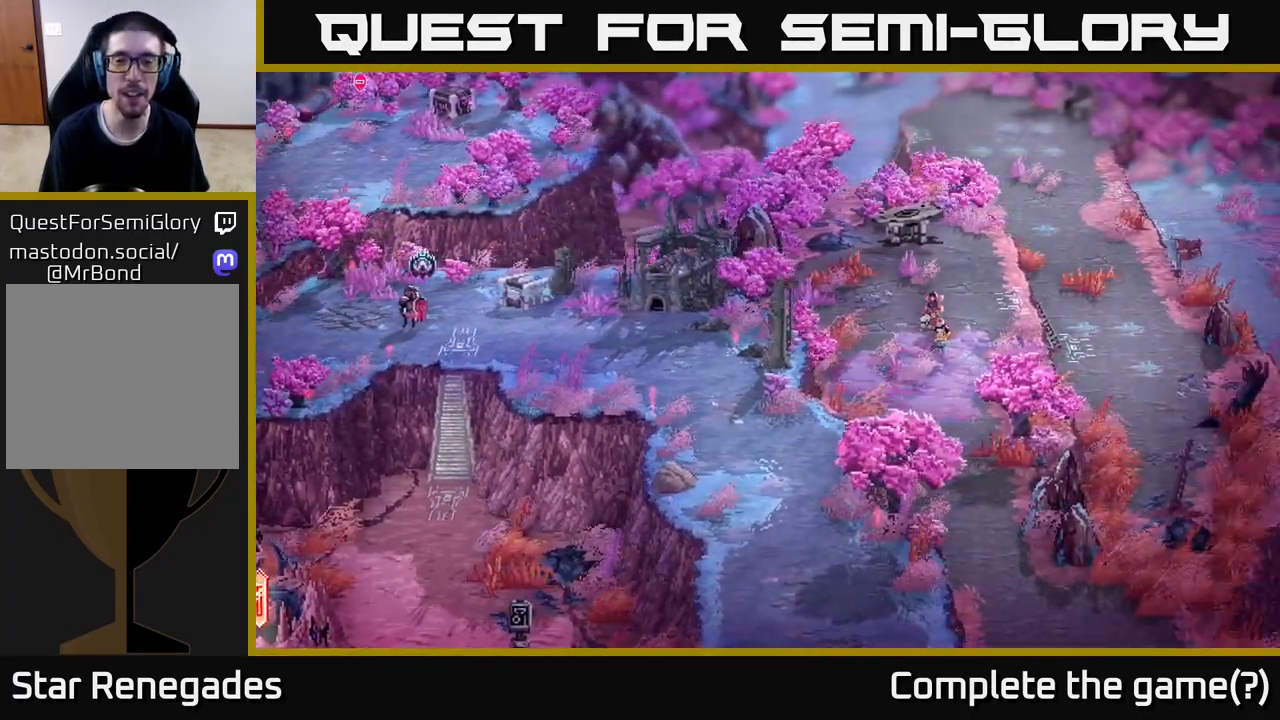
{"buttons": [], "left_stick": "center", "right_stick": "down-left", "events": [[33, "right_stick", "up"], [133, "left_stick", "center"], [483, "right_stick", "down-left"]]}
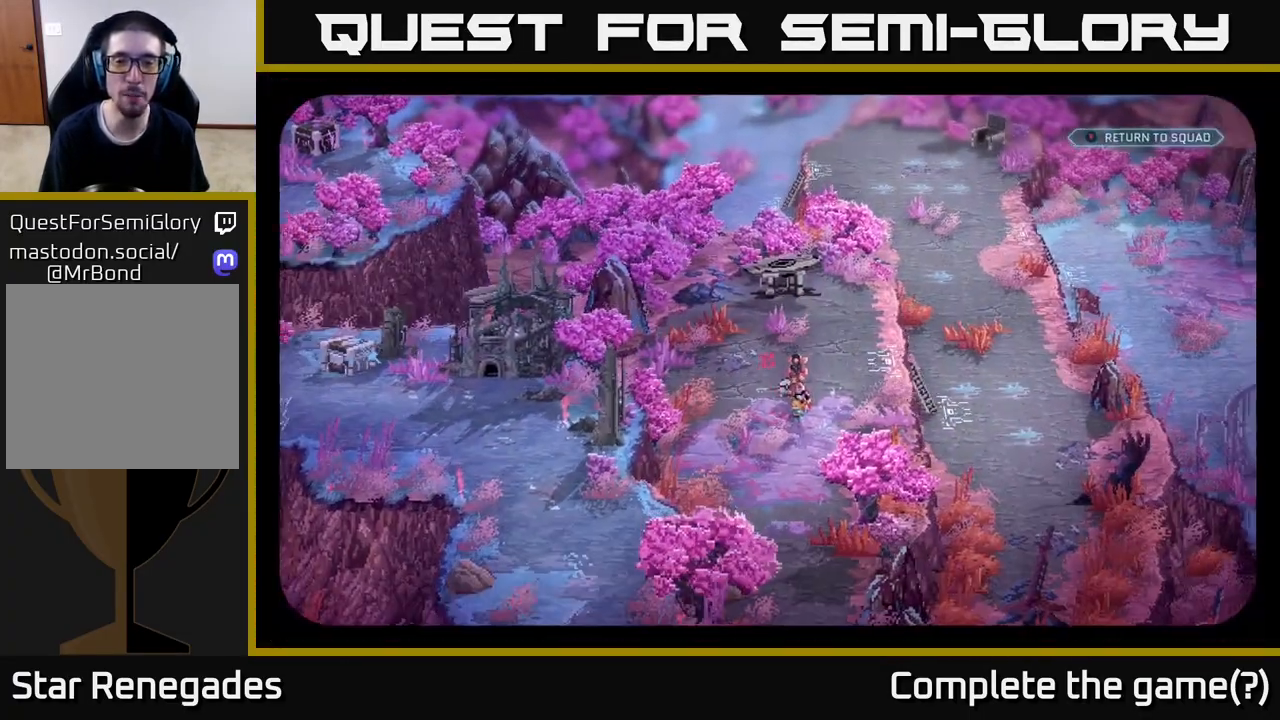
{"buttons": [], "left_stick": "center", "right_stick": "down", "events": [[33, "right_stick", "down"]]}
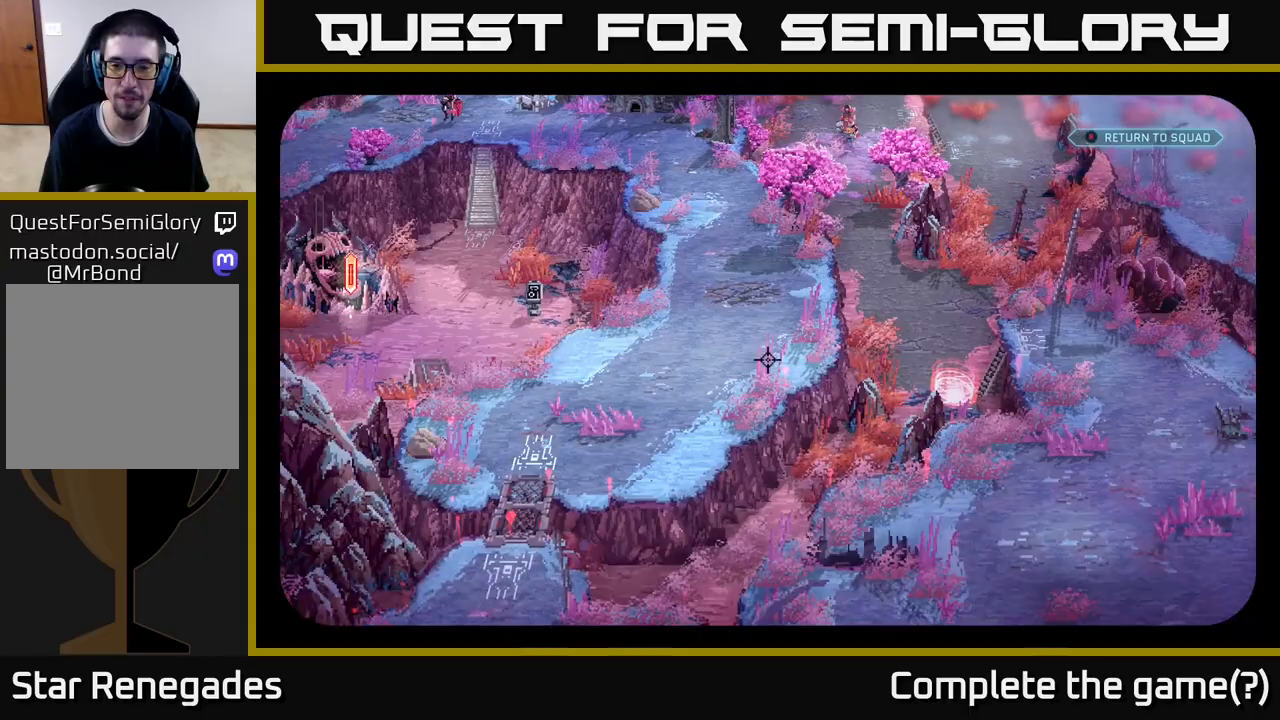
{"buttons": [], "left_stick": "center", "right_stick": "up", "events": [[83, "right_stick", "center"], [500, "right_stick", "up"]]}
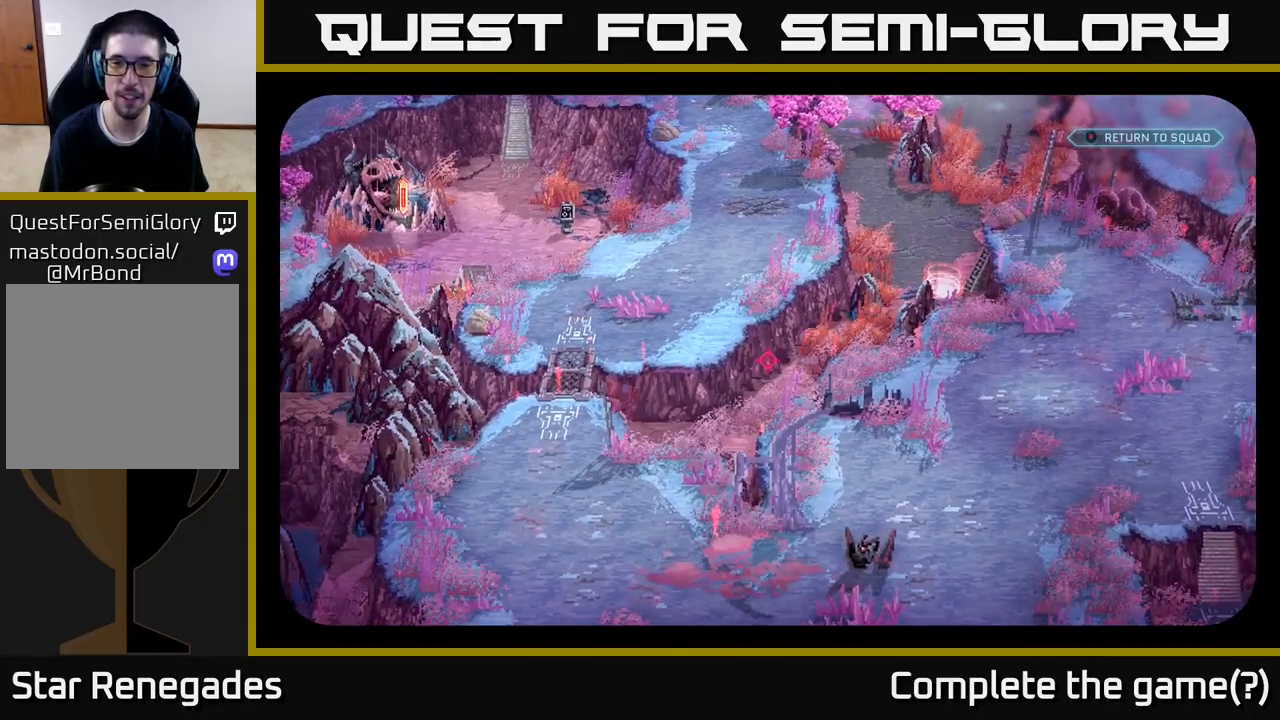
{"buttons": [], "left_stick": "center", "right_stick": "up-right", "events": [[183, "right_stick", "center"], [400, "right_stick", "up"], [500, "right_stick", "up-right"]]}
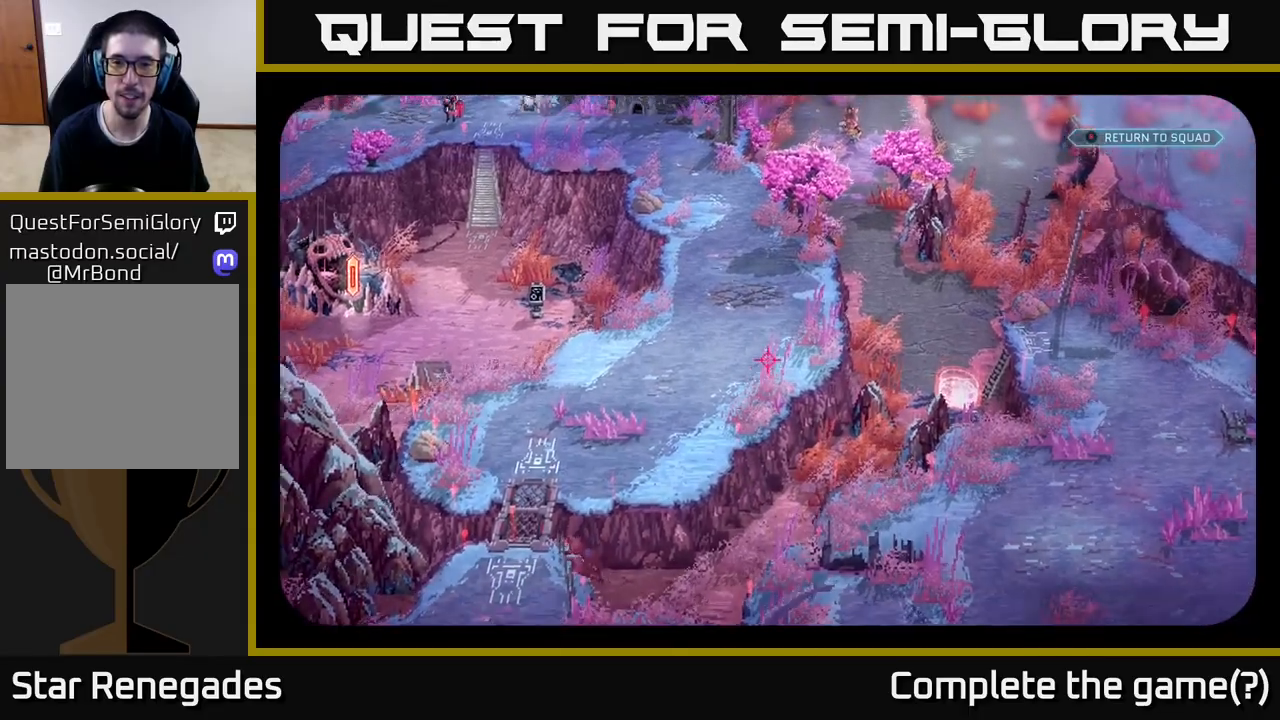
{"buttons": [], "left_stick": "center", "right_stick": "up", "events": [[133, "right_stick", "center"], [450, "right_stick", "up-right"], [500, "right_stick", "up"]]}
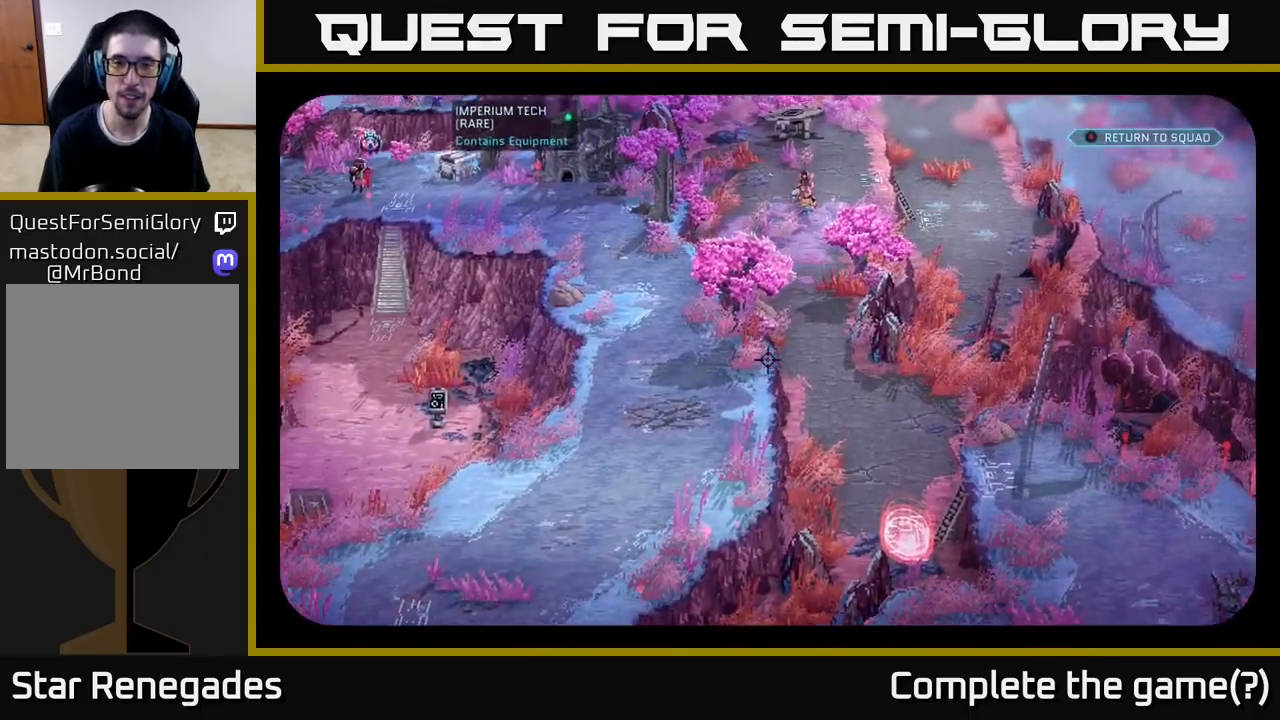
{"buttons": [], "left_stick": "center", "right_stick": "up-right", "events": [[467, "right_stick", "up-right"]]}
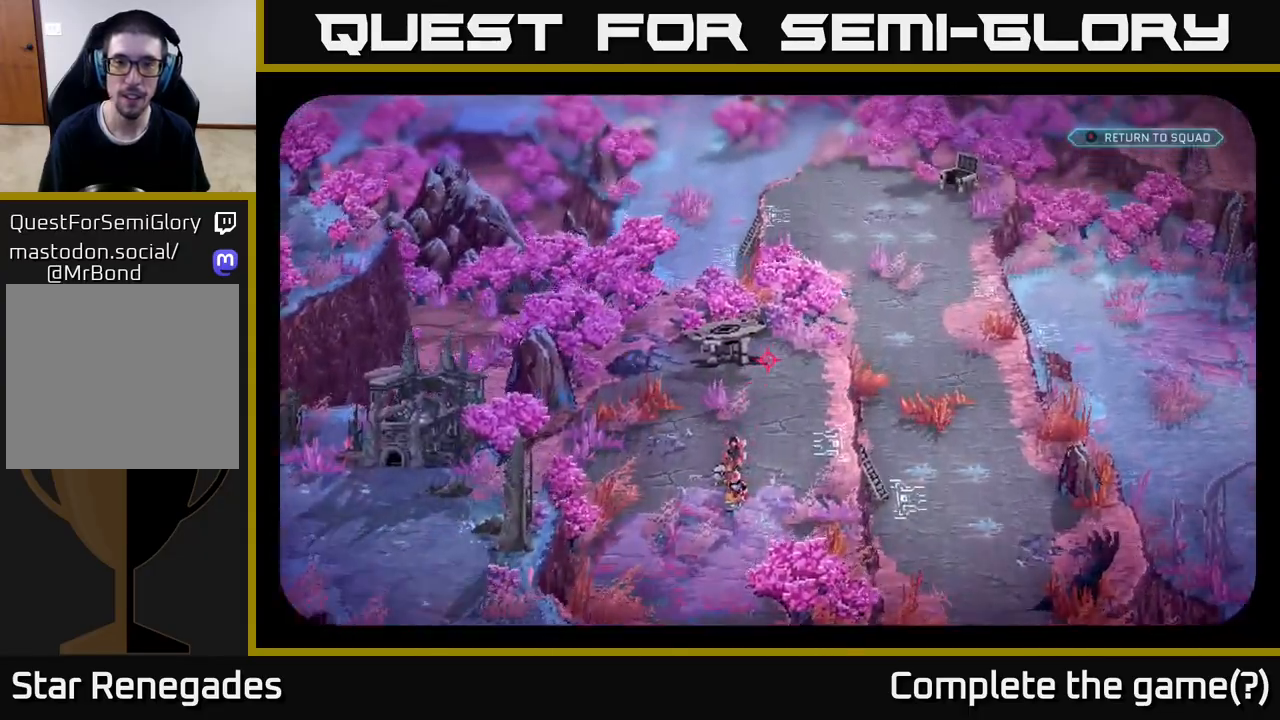
{"buttons": [], "left_stick": "center", "right_stick": "up-left", "events": [[217, "right_stick", "up-left"]]}
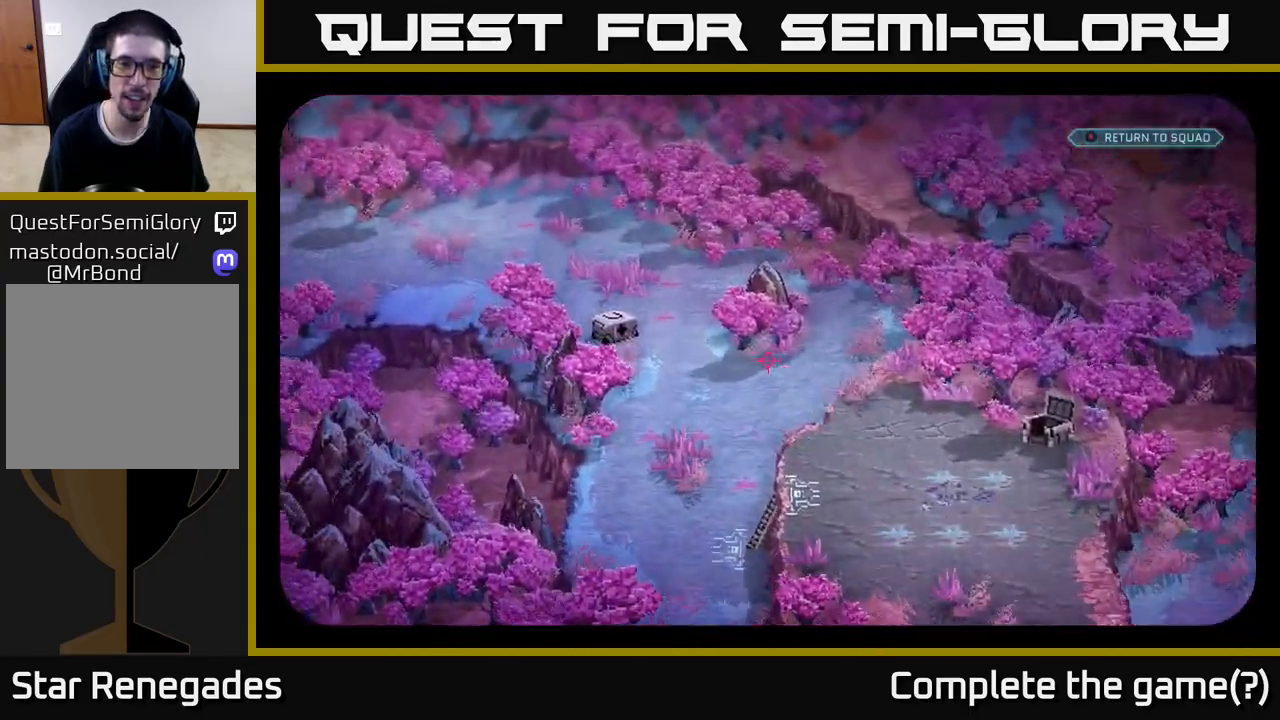
{"buttons": [], "left_stick": "center", "right_stick": "left", "events": [[117, "right_stick", "left"]]}
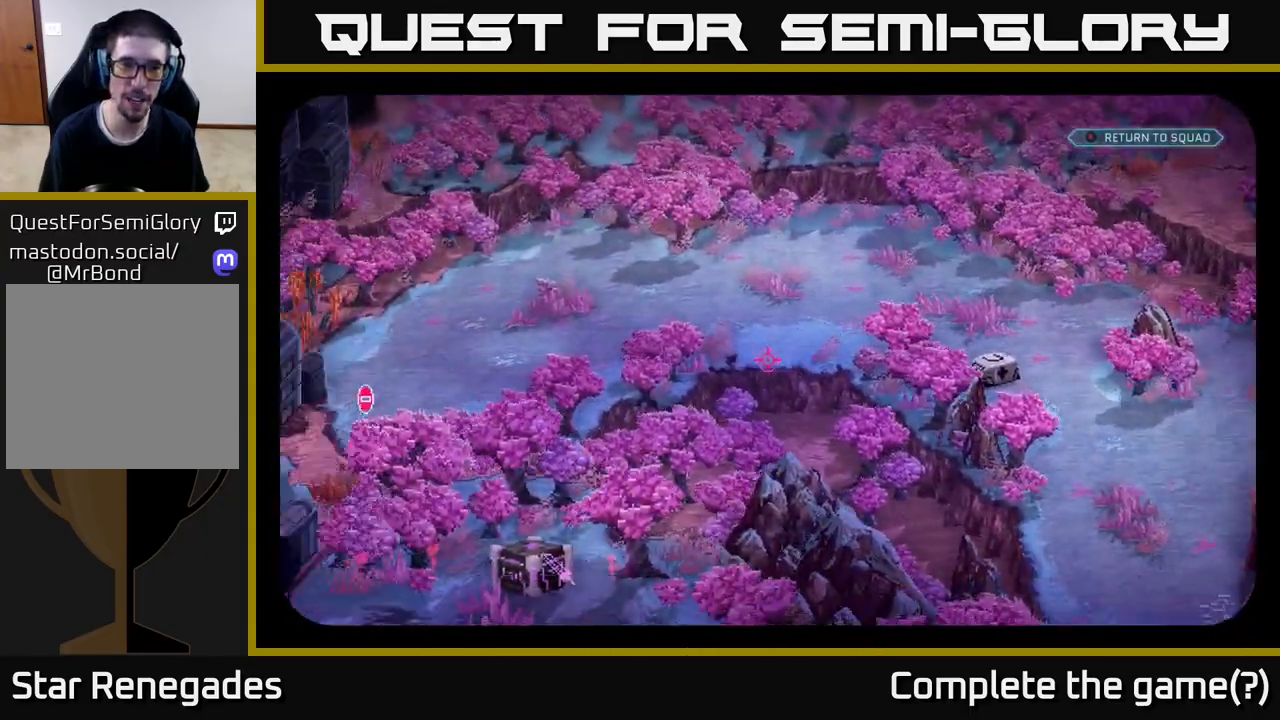
{"buttons": [], "left_stick": "center", "right_stick": "center", "events": [[17, "right_stick", "down-left"], [433, "right_stick", "center"]]}
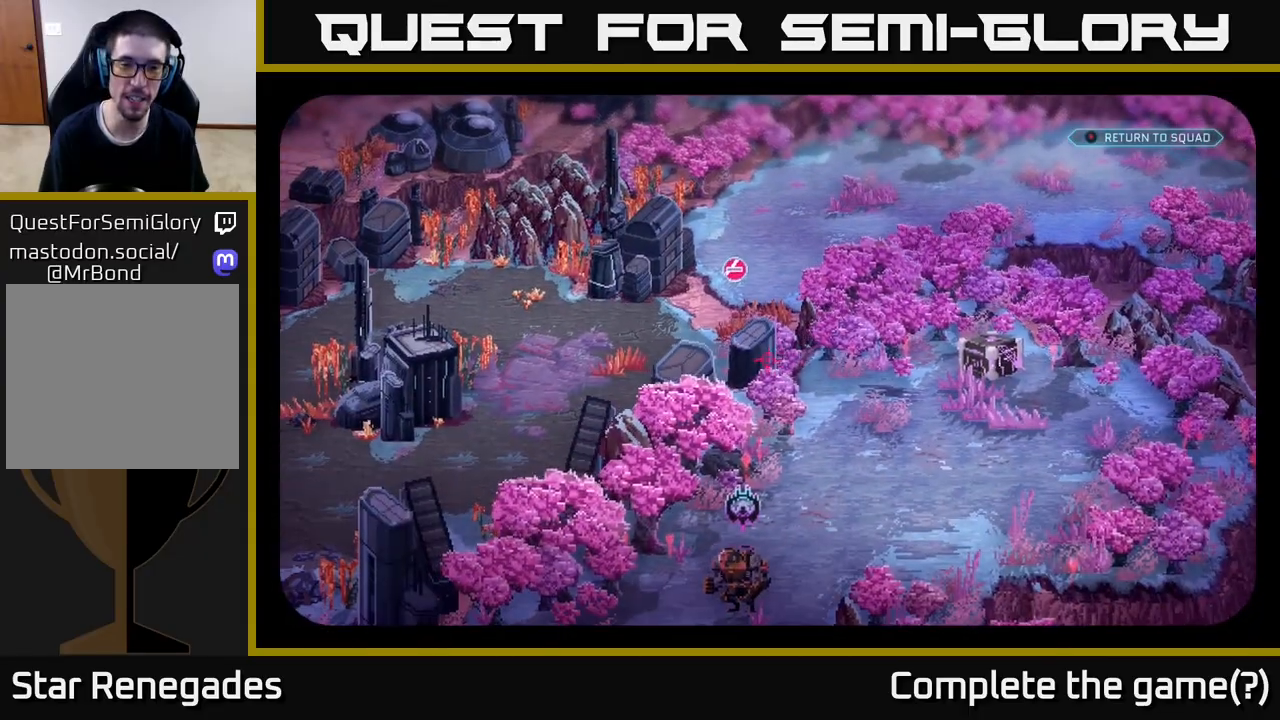
{"buttons": [], "left_stick": "center", "right_stick": "up-right", "events": [[17, "right_stick", "right"], [133, "right_stick", "center"], [250, "right_stick", "right"], [483, "right_stick", "up-right"]]}
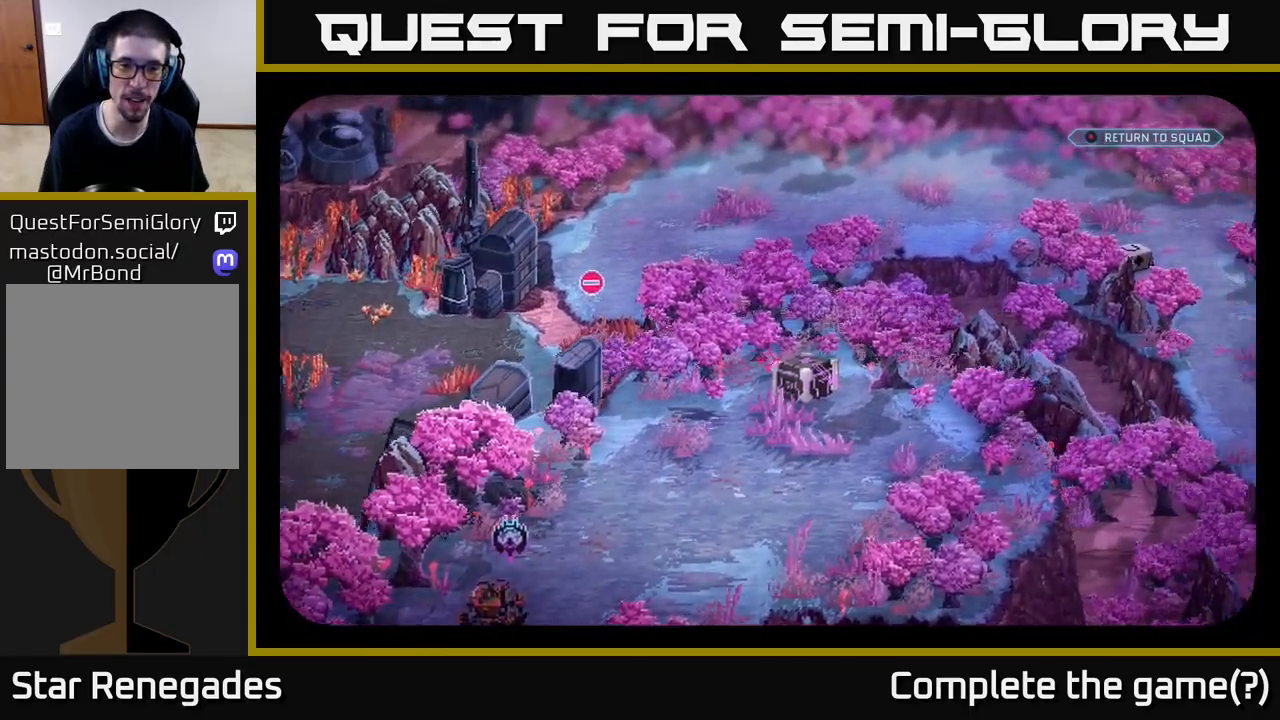
{"buttons": [], "left_stick": "center", "right_stick": "right", "events": [[283, "right_stick", "right"]]}
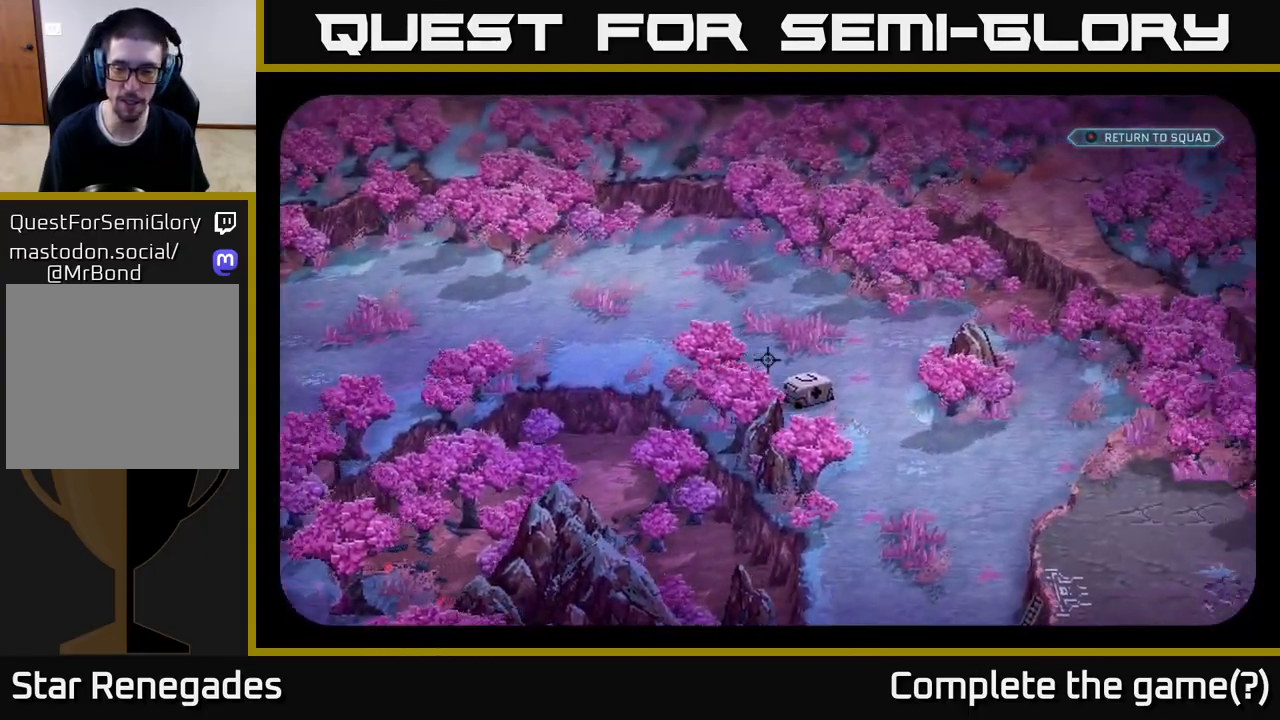
{"buttons": [], "left_stick": "center", "right_stick": "down-right", "events": [[117, "right_stick", "down-right"]]}
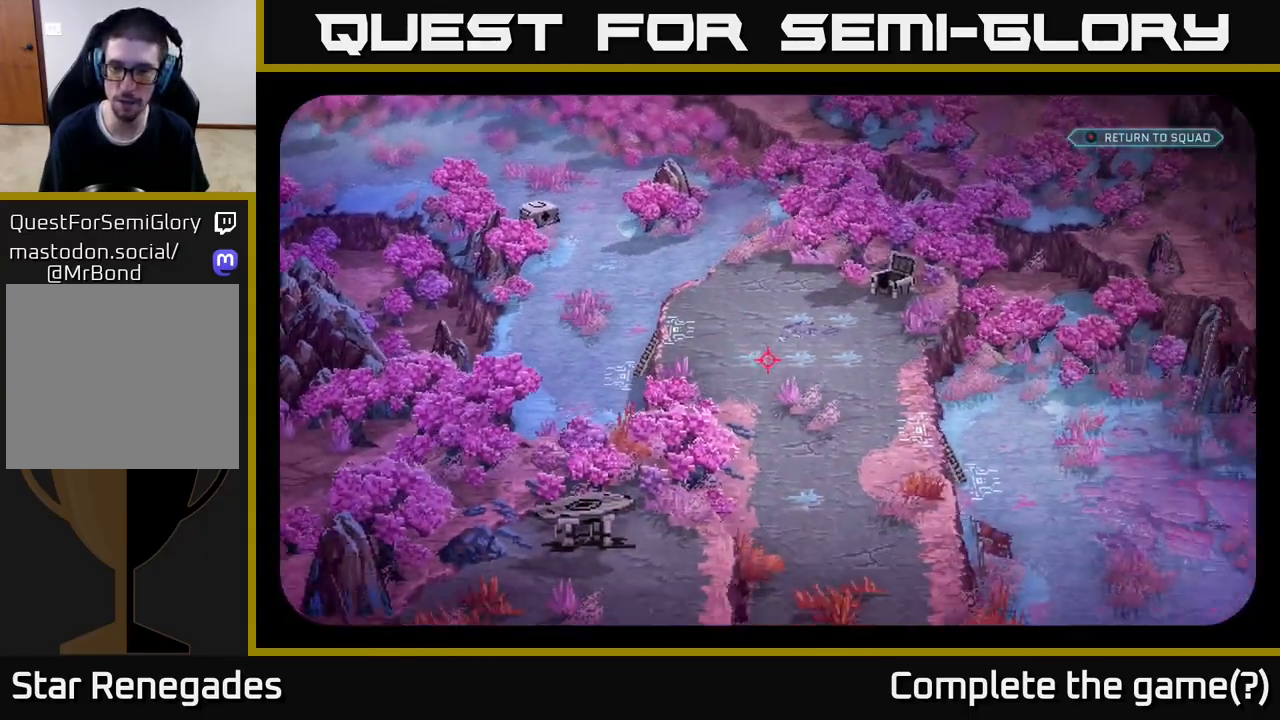
{"buttons": [], "left_stick": "center", "right_stick": "down-right", "events": []}
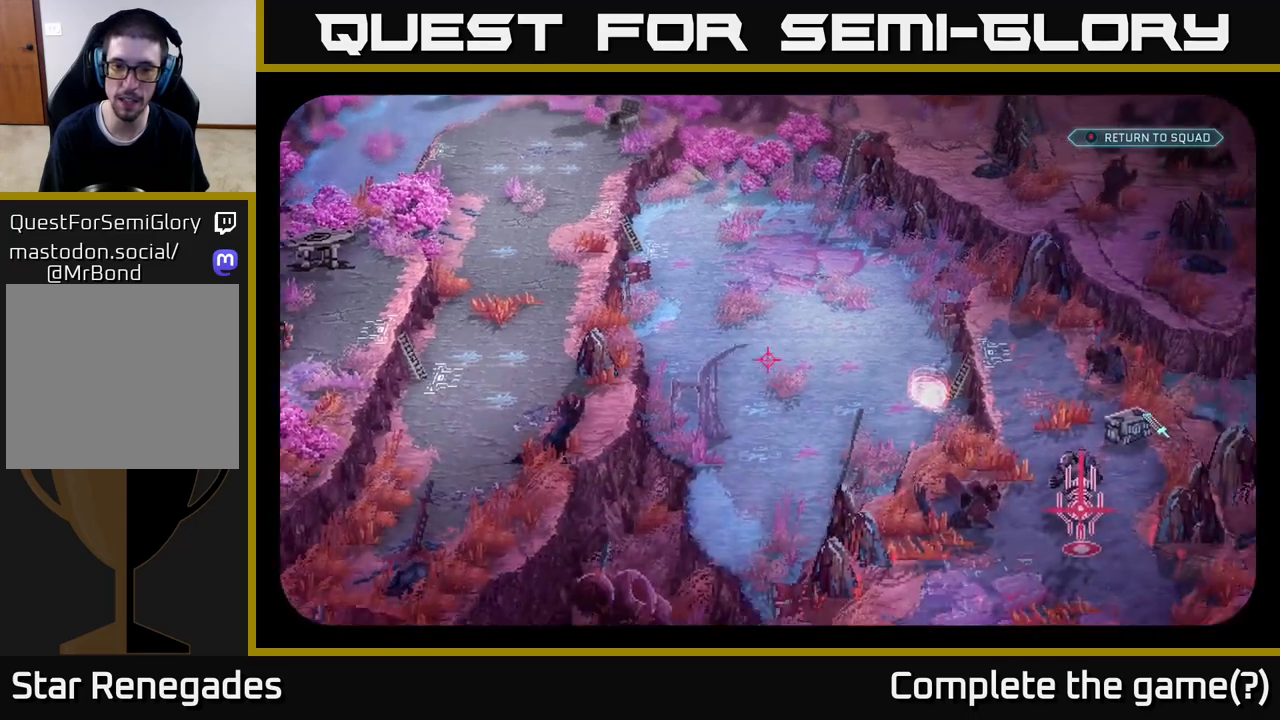
{"buttons": [], "left_stick": "center", "right_stick": "center", "events": [[50, "right_stick", "down"], [400, "right_stick", "center"]]}
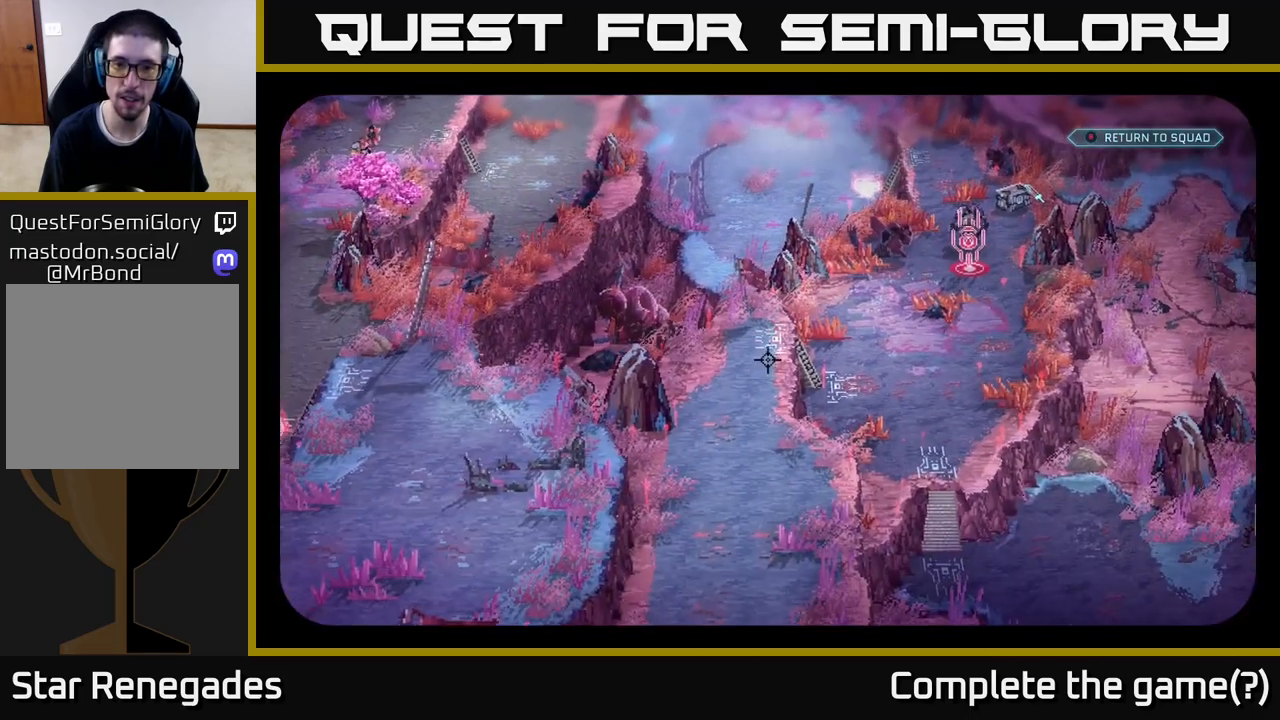
{"buttons": [], "left_stick": "center", "right_stick": "right", "events": [[383, "right_stick", "right"]]}
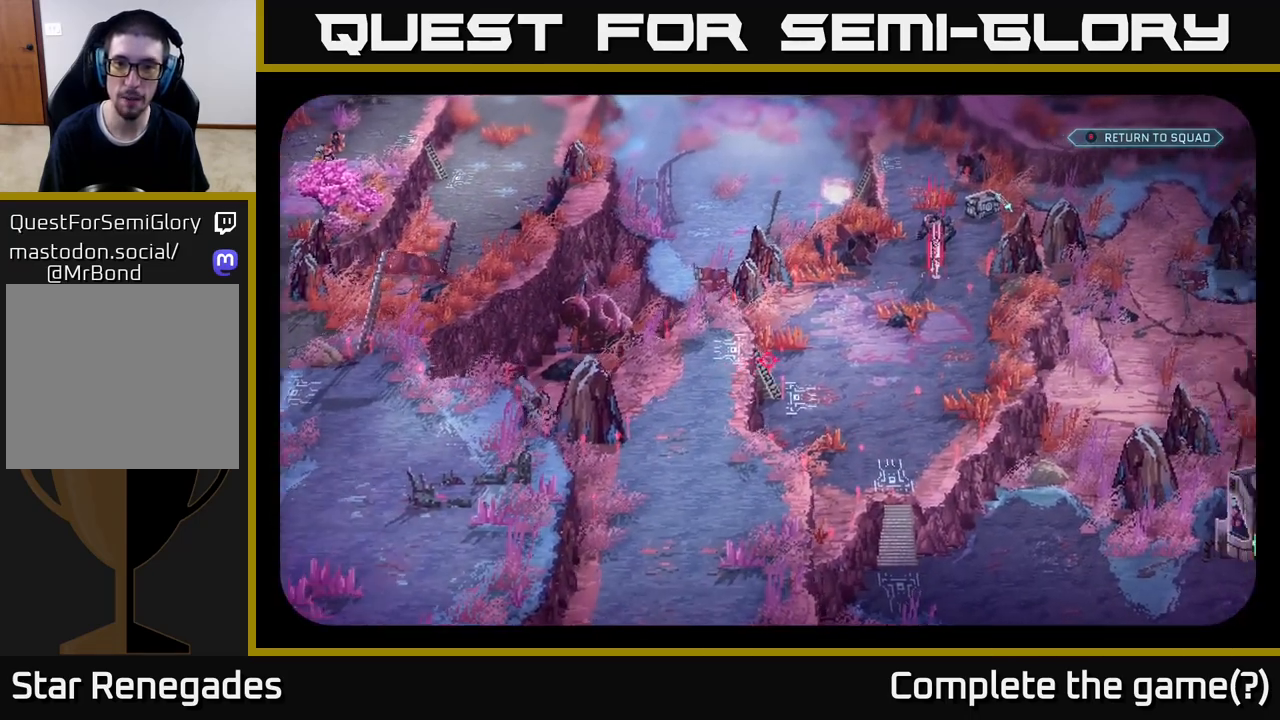
{"buttons": [], "left_stick": "center", "right_stick": "up-right", "events": [[200, "right_stick", "center"], [317, "right_stick", "up"], [450, "right_stick", "up-right"]]}
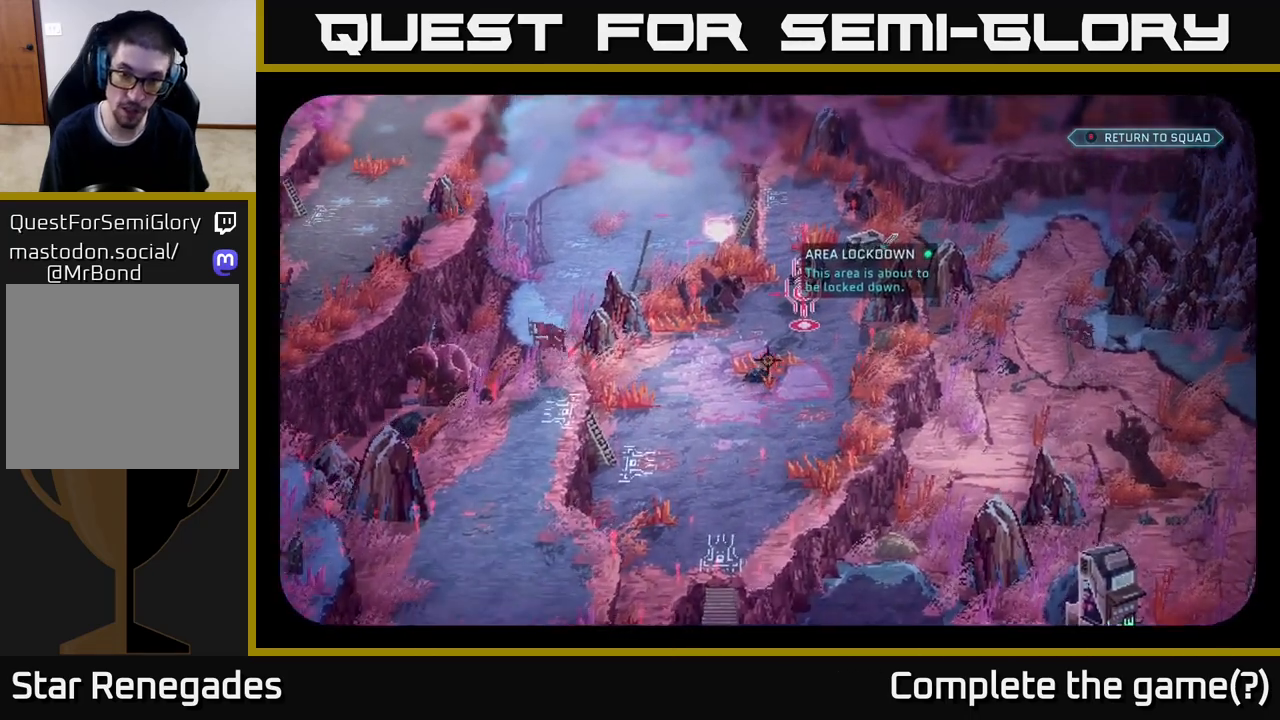
{"buttons": [], "left_stick": "center", "right_stick": "center", "events": [[100, "right_stick", "center"]]}
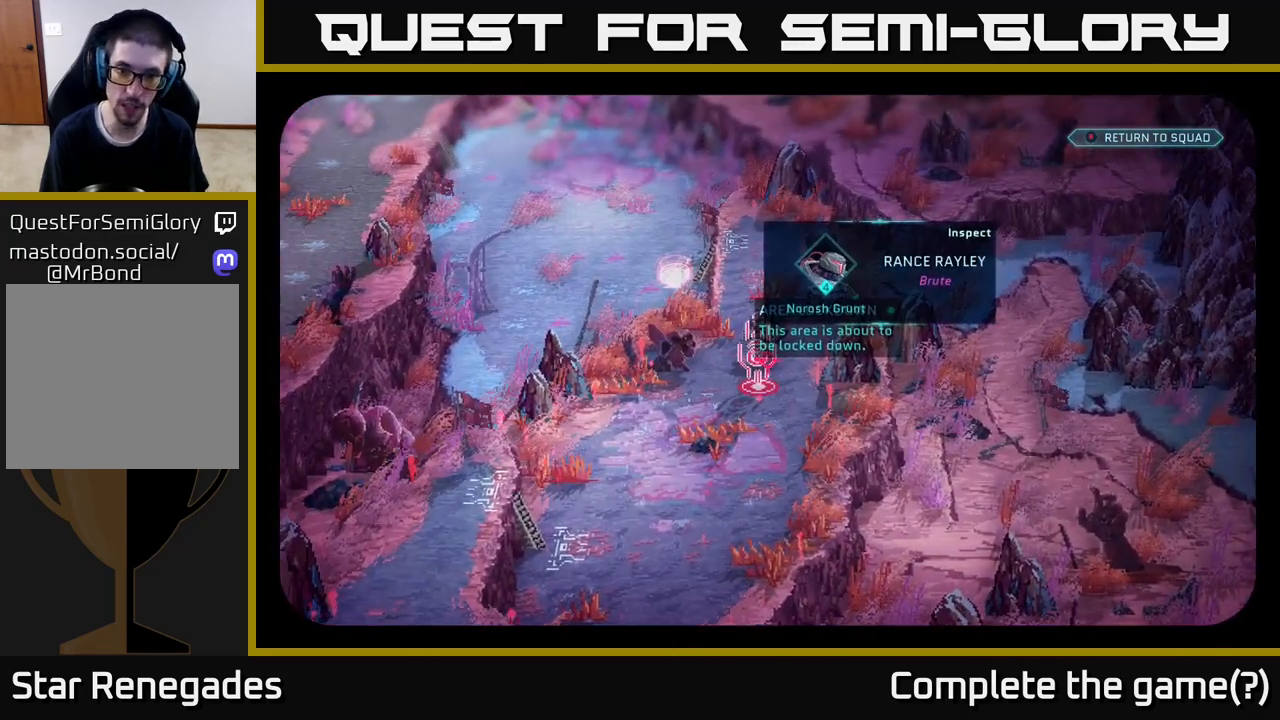
{"buttons": [], "left_stick": "center", "right_stick": "center", "events": [[67, "right_stick", "up"], [267, "right_stick", "center"]]}
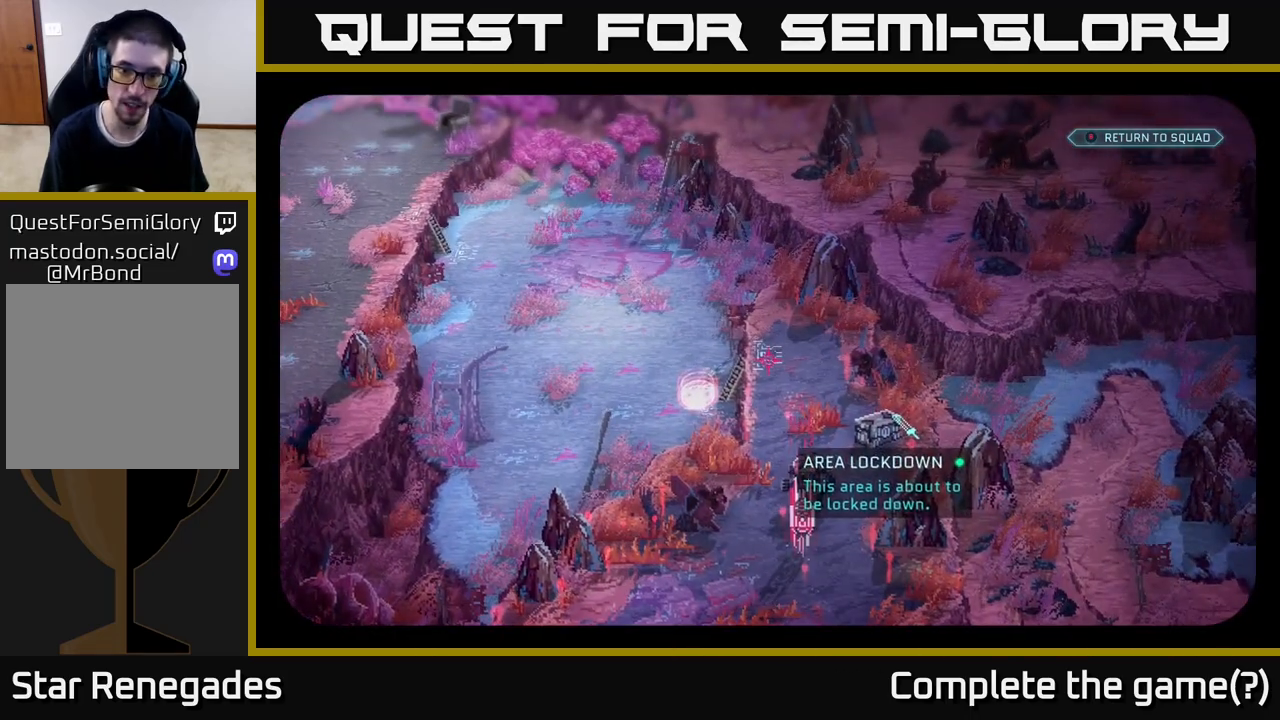
{"buttons": [], "left_stick": "center", "right_stick": "center", "events": [[50, "right_stick", "down-right"], [300, "right_stick", "center"]]}
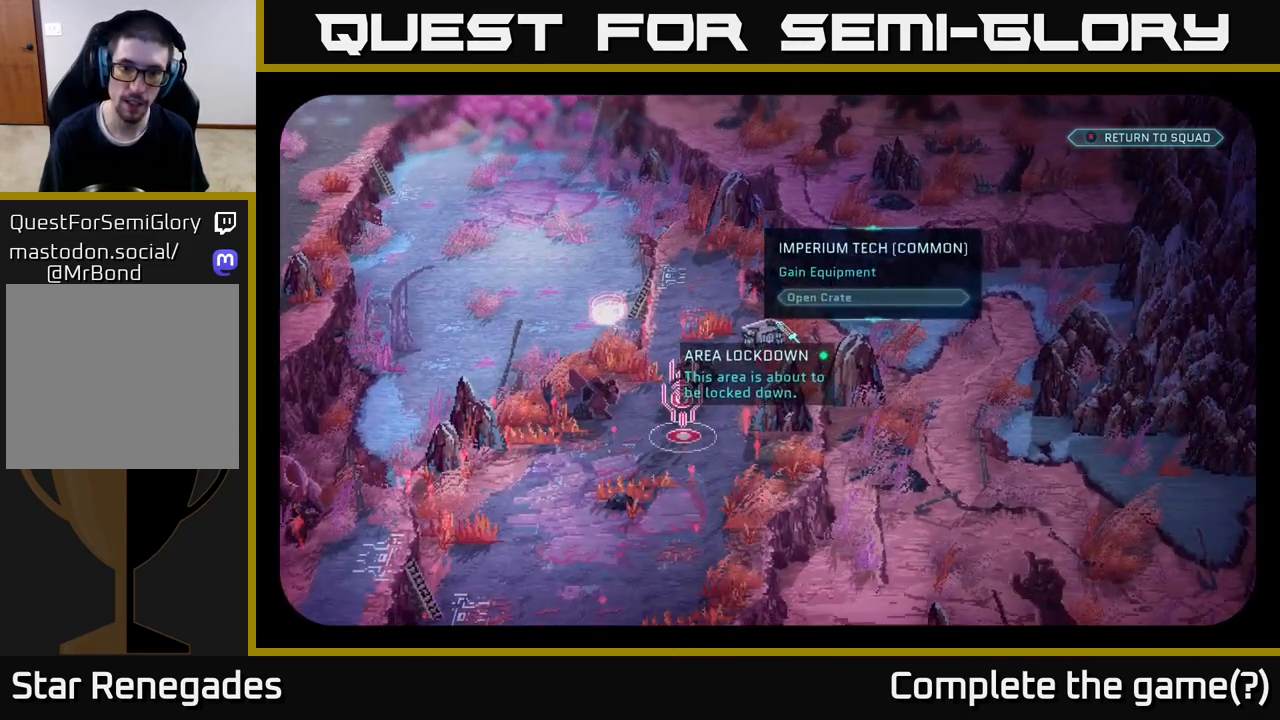
{"buttons": [], "left_stick": "center", "right_stick": "down-left", "events": [[350, "right_stick", "down-left"]]}
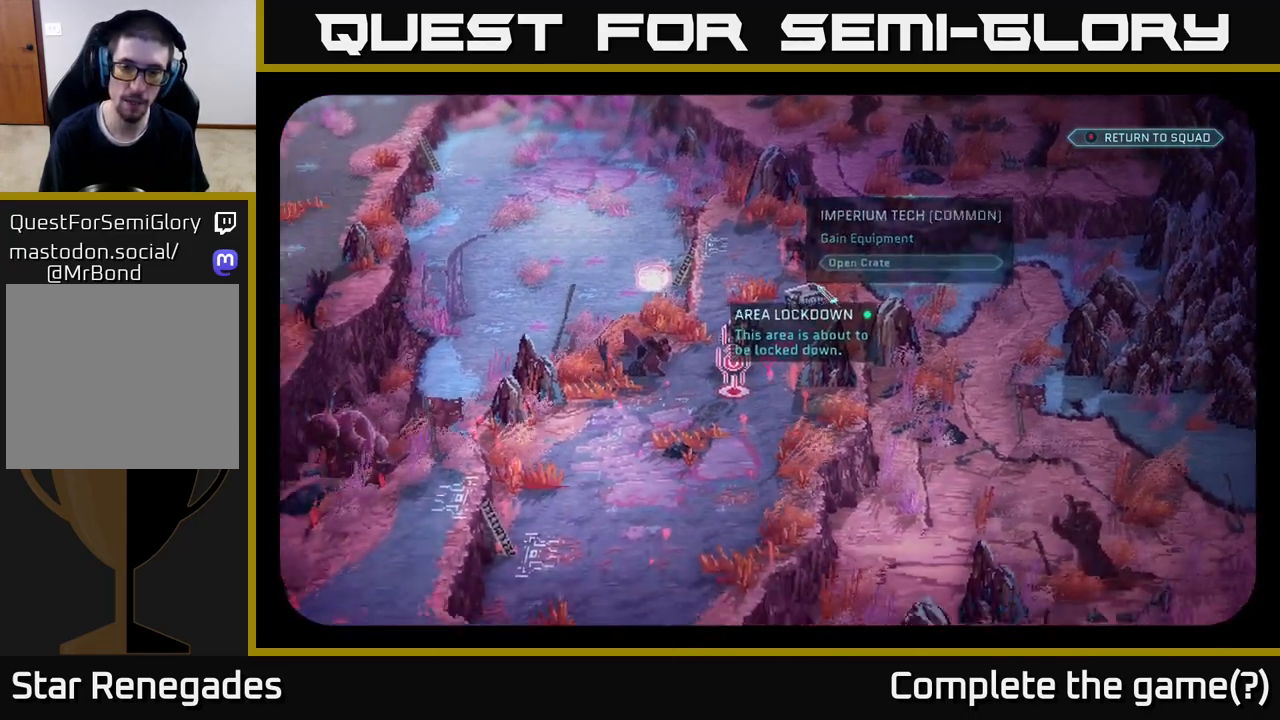
{"buttons": [], "left_stick": "center", "right_stick": "center", "events": [[317, "right_stick", "center"]]}
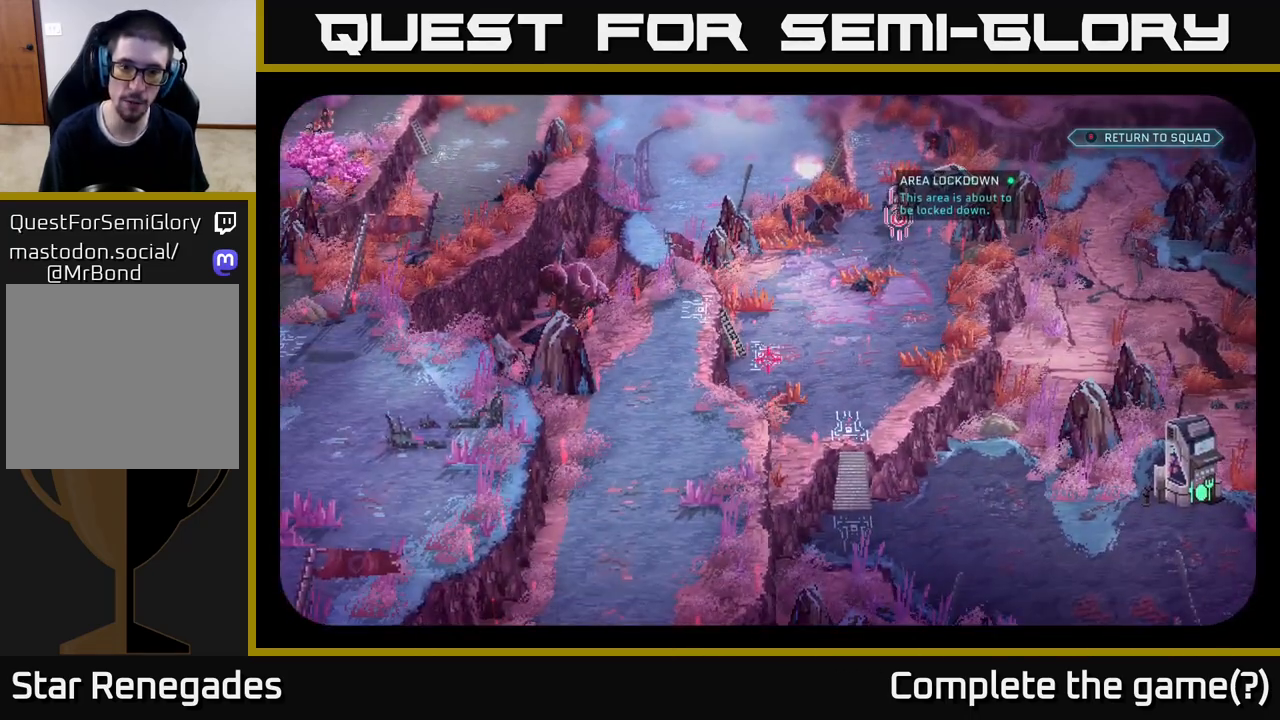
{"buttons": [], "left_stick": "center", "right_stick": "left", "events": [[500, "right_stick", "left"]]}
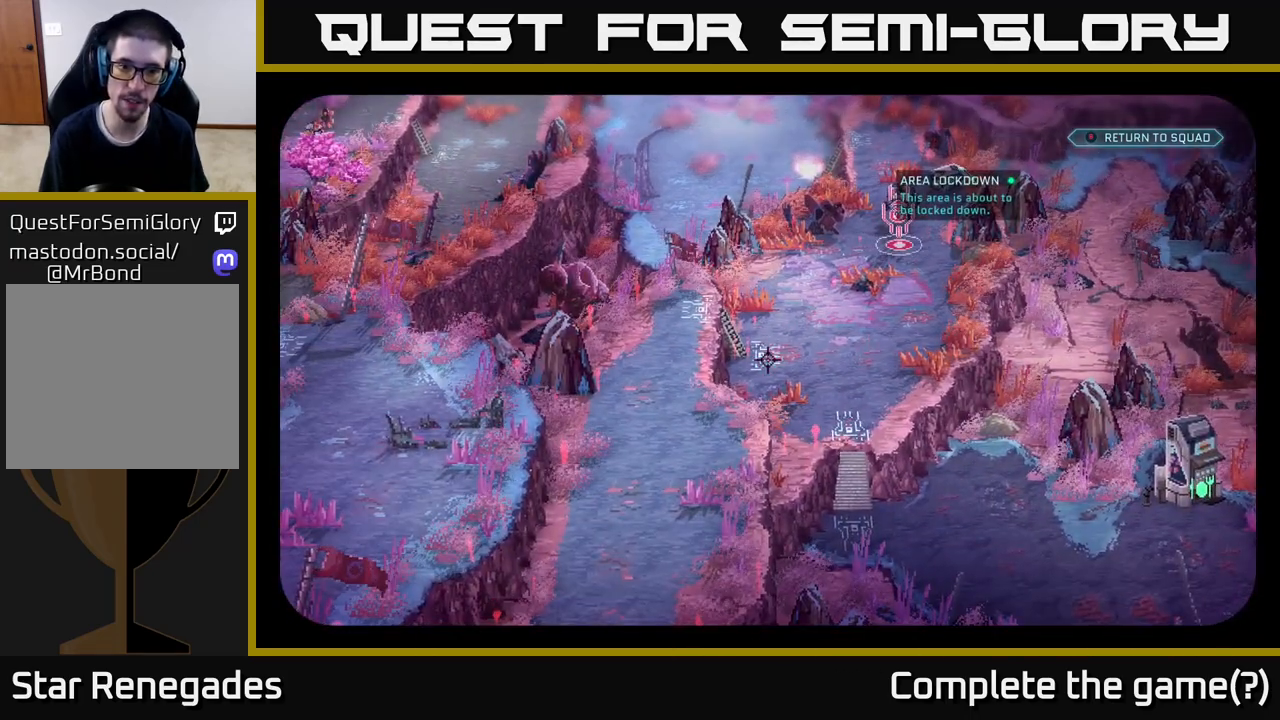
{"buttons": [], "left_stick": "center", "right_stick": "center", "events": [[167, "right_stick", "center"]]}
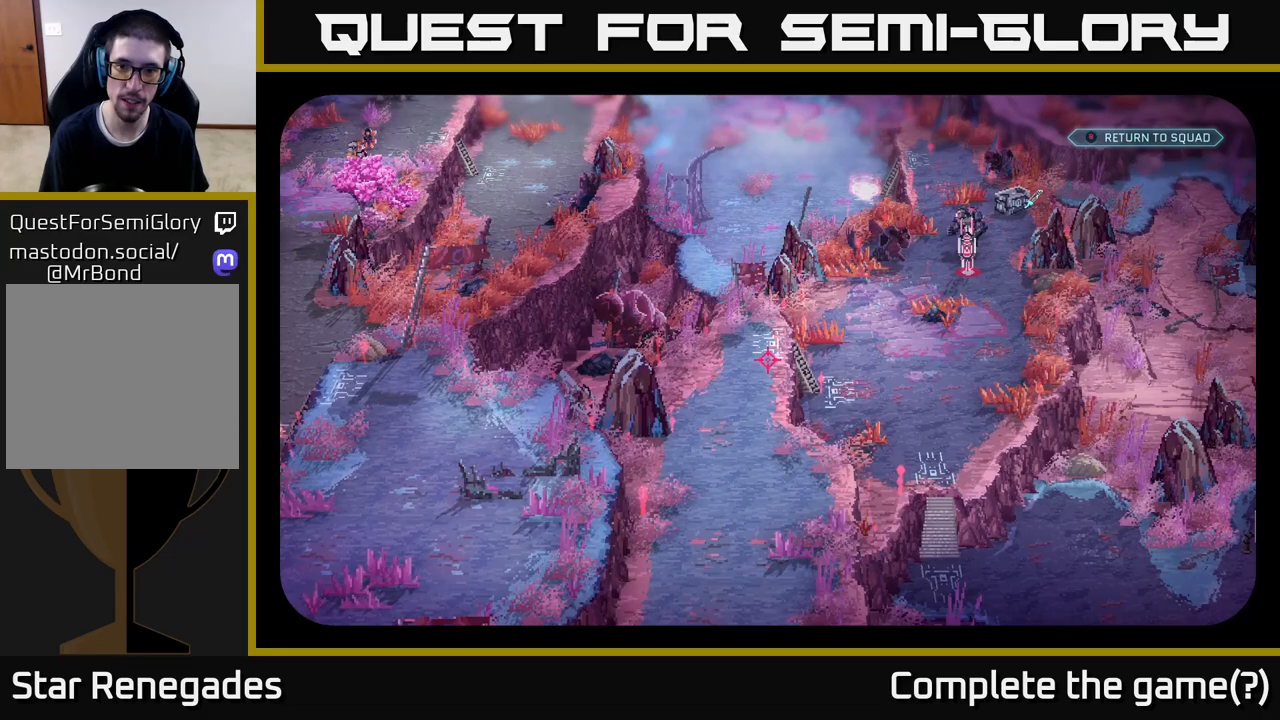
{"buttons": [], "left_stick": "center", "right_stick": "right", "events": [[350, "right_stick", "right"]]}